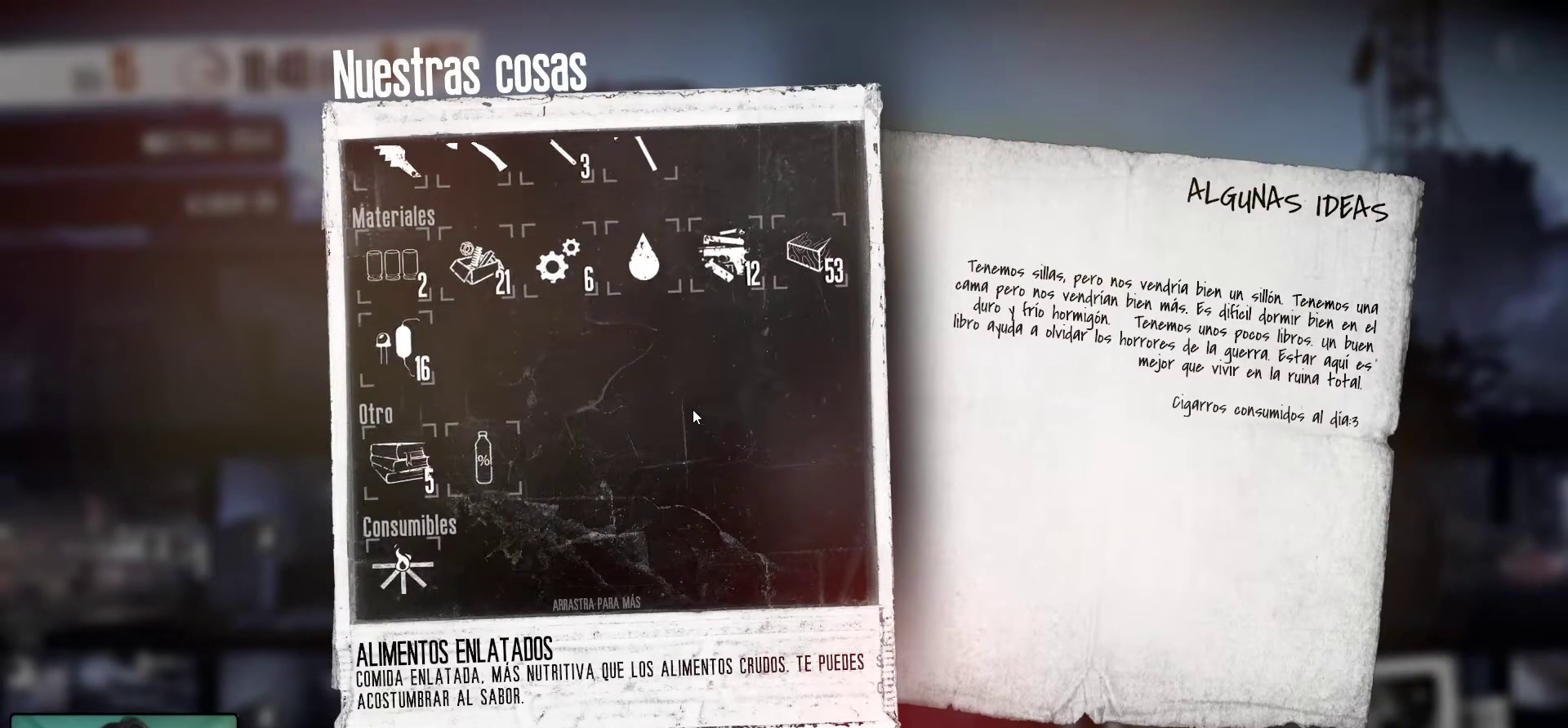
Gameplay with keyboard and mouse; each line is a JSON object with the keys and mouse buttons held at the frame after it. "events" lists presses ("down") and releases ("up") of "1", "2", "3", "4", "5", "a", "alt", "c", "caps_lock", "ctrl", "d", "e", "f", "g", "q", "r", "s", "shift", "space", "t", "tab", "v", "w", "x", "z", "mouse_left", "mouse_wheel" and "mouse_right" between this image and that frame as [ms after this image, input, new state], when the widget could be followed in between. "mouse_left", "mouse_wheel", "mouse_right" = the "left", "wheel", "right" buttons of the "mouse" list. No other keys are recorded. "wheel" means that the mouse wheel is clicked or scrolled. "mouse_move" is the direction in which the mouse moves at that frame (one of eight, or "still"), when it could be read.
{"keys": [], "mouse": [], "mouse_move": "down", "events": []}
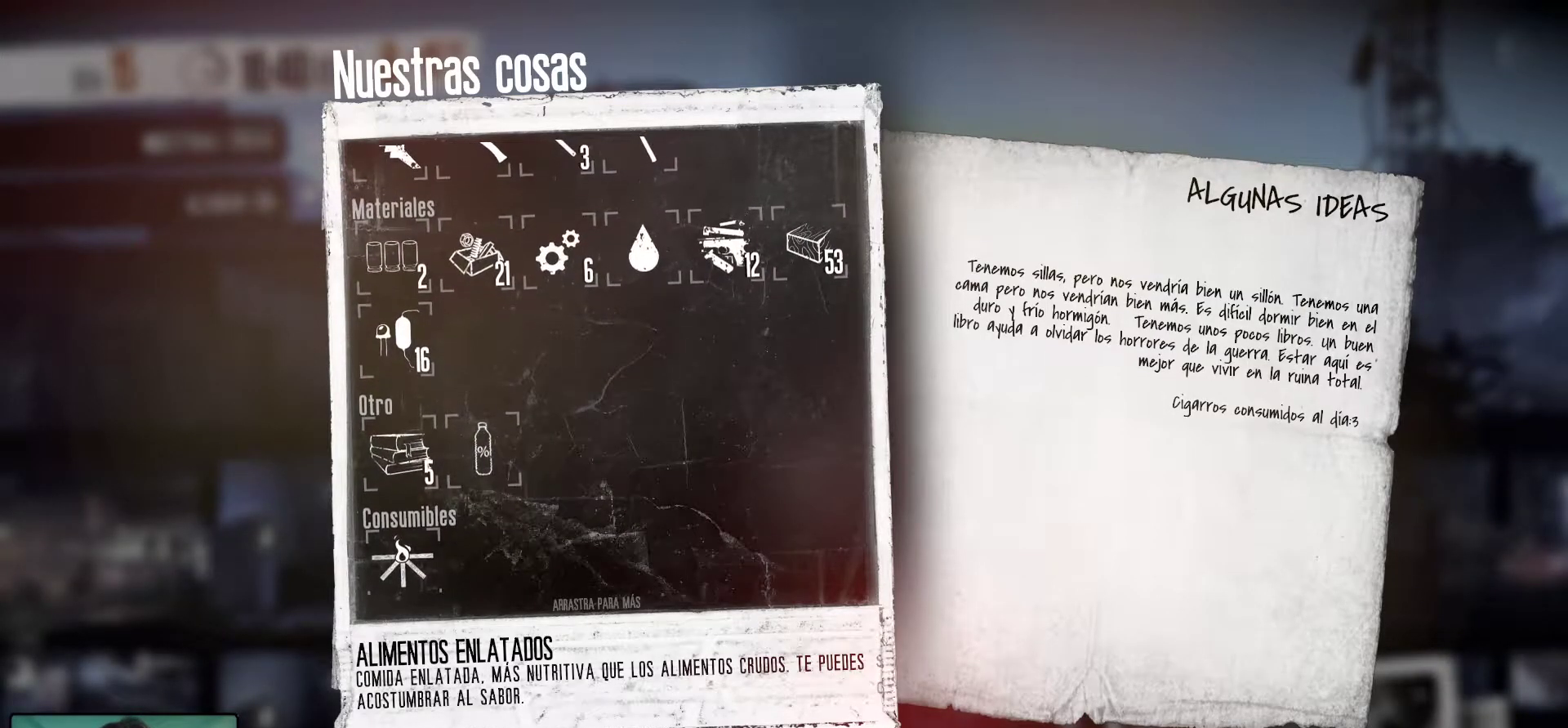
{"keys": [], "mouse": [], "mouse_move": "still", "events": []}
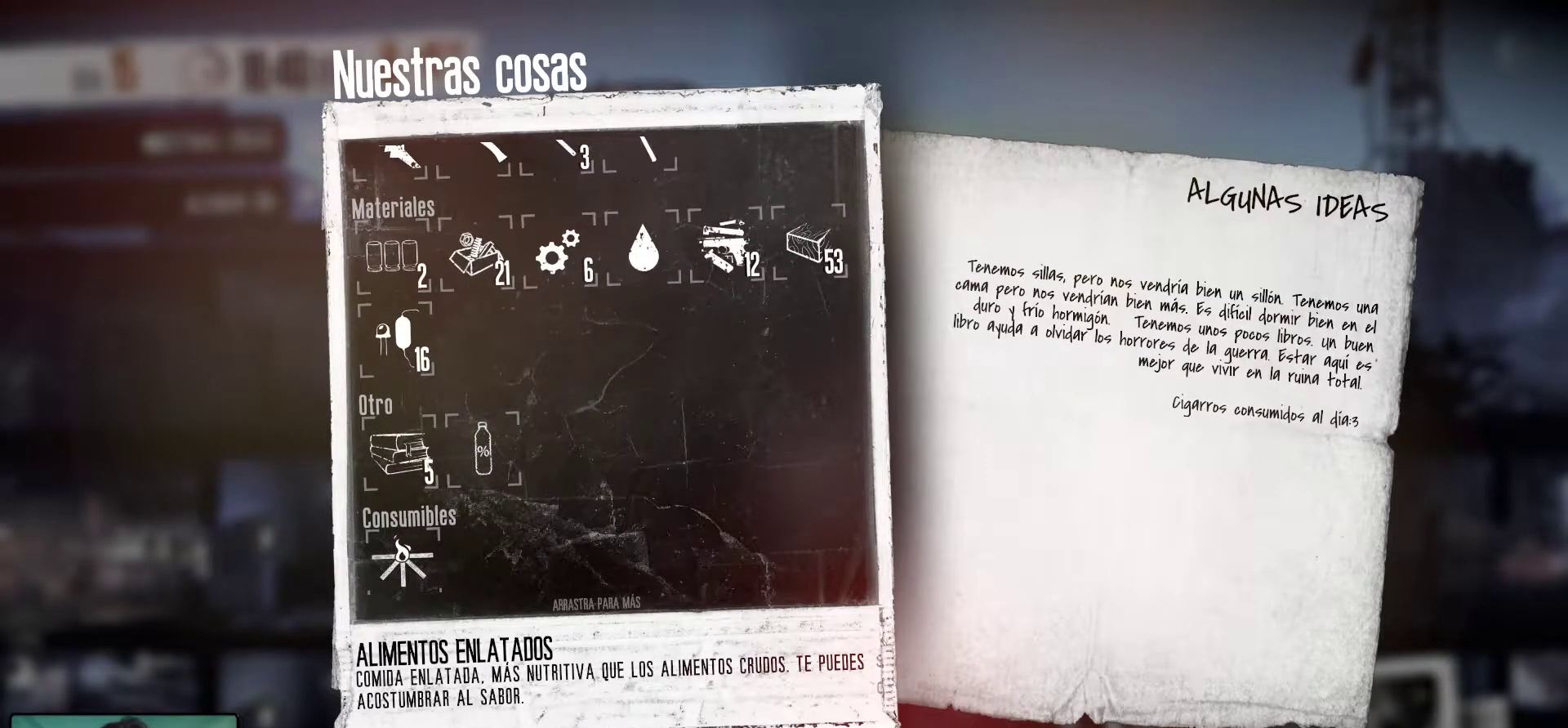
{"keys": [], "mouse": [], "mouse_move": "still", "events": []}
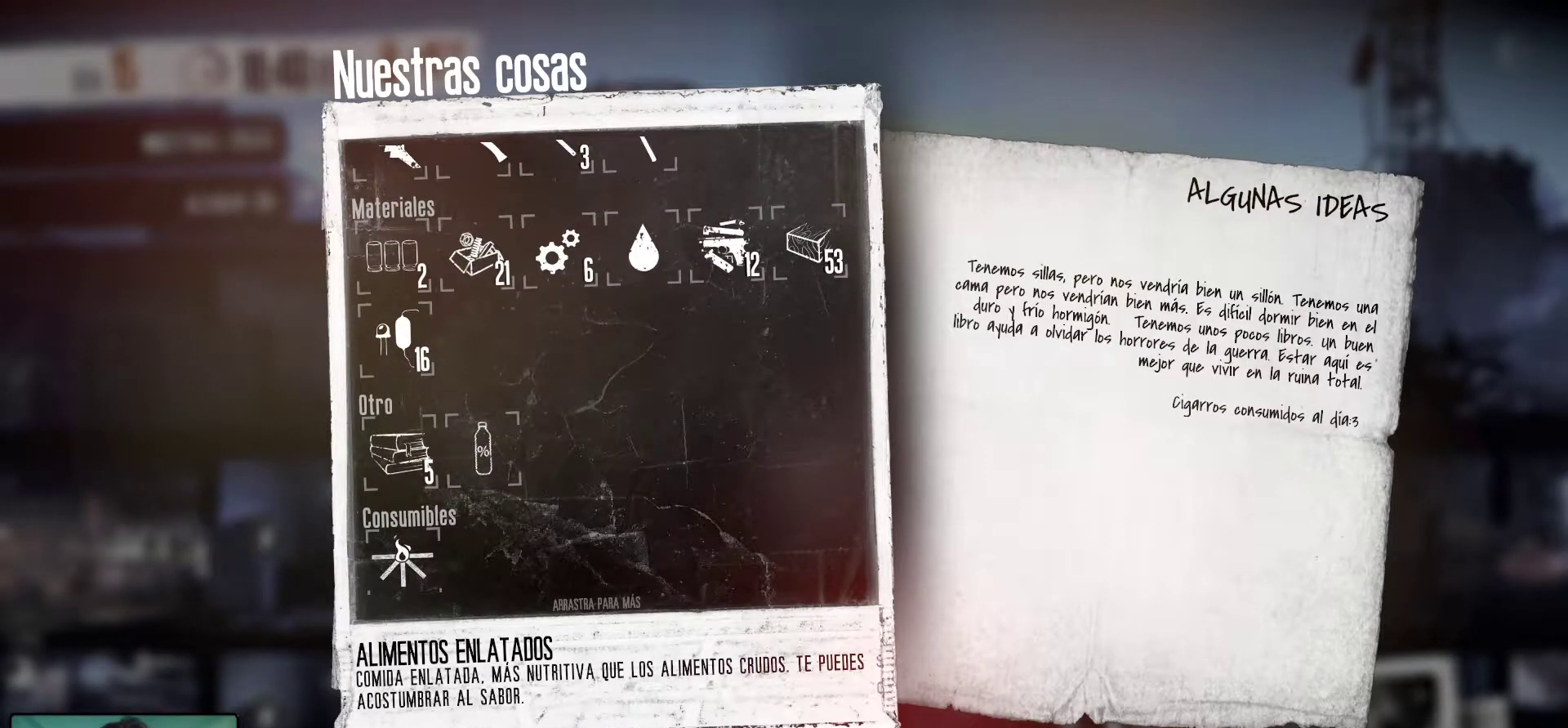
{"keys": [], "mouse": [], "mouse_move": "still", "events": [[67, "mouse_left", "down"], [200, "mouse_left", "up"]]}
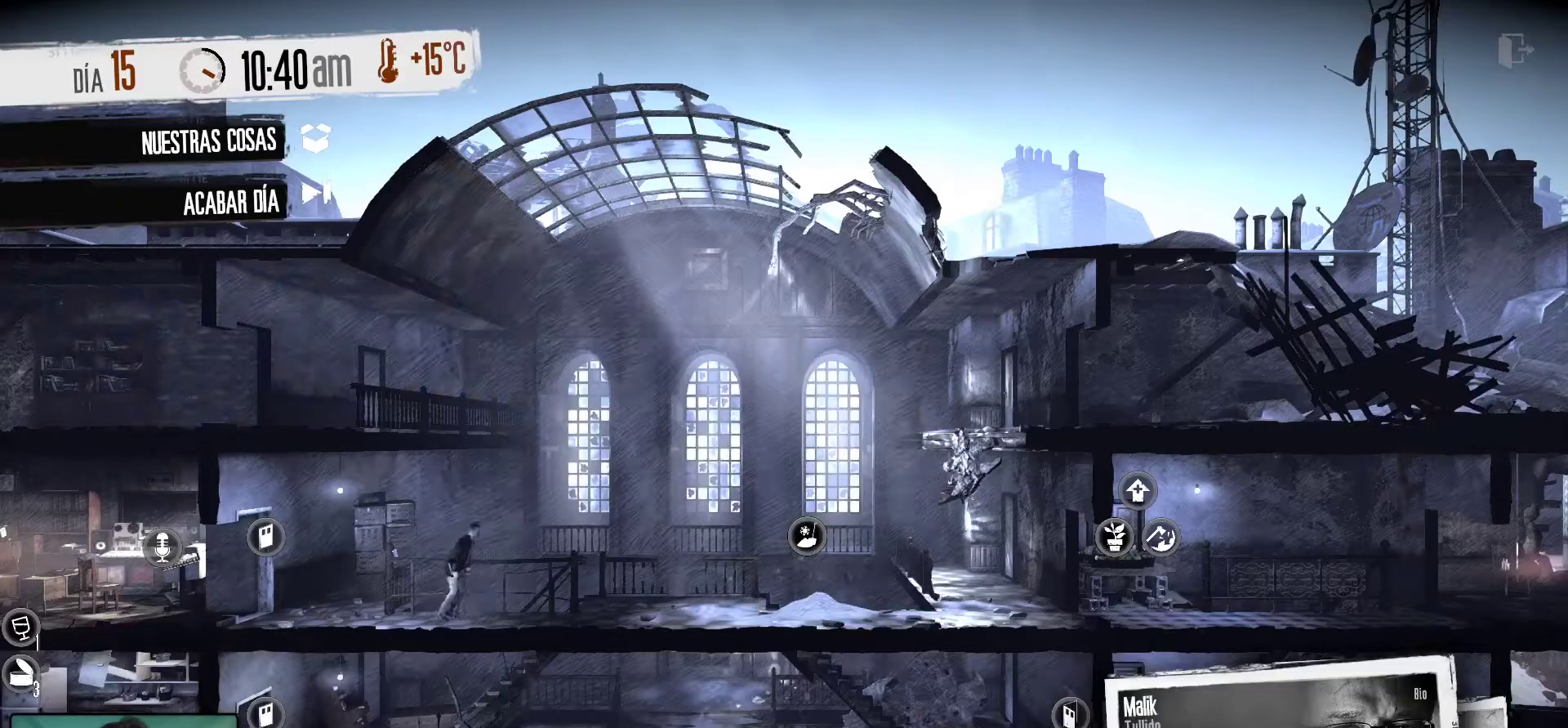
{"keys": [], "mouse": [], "mouse_move": "still", "events": []}
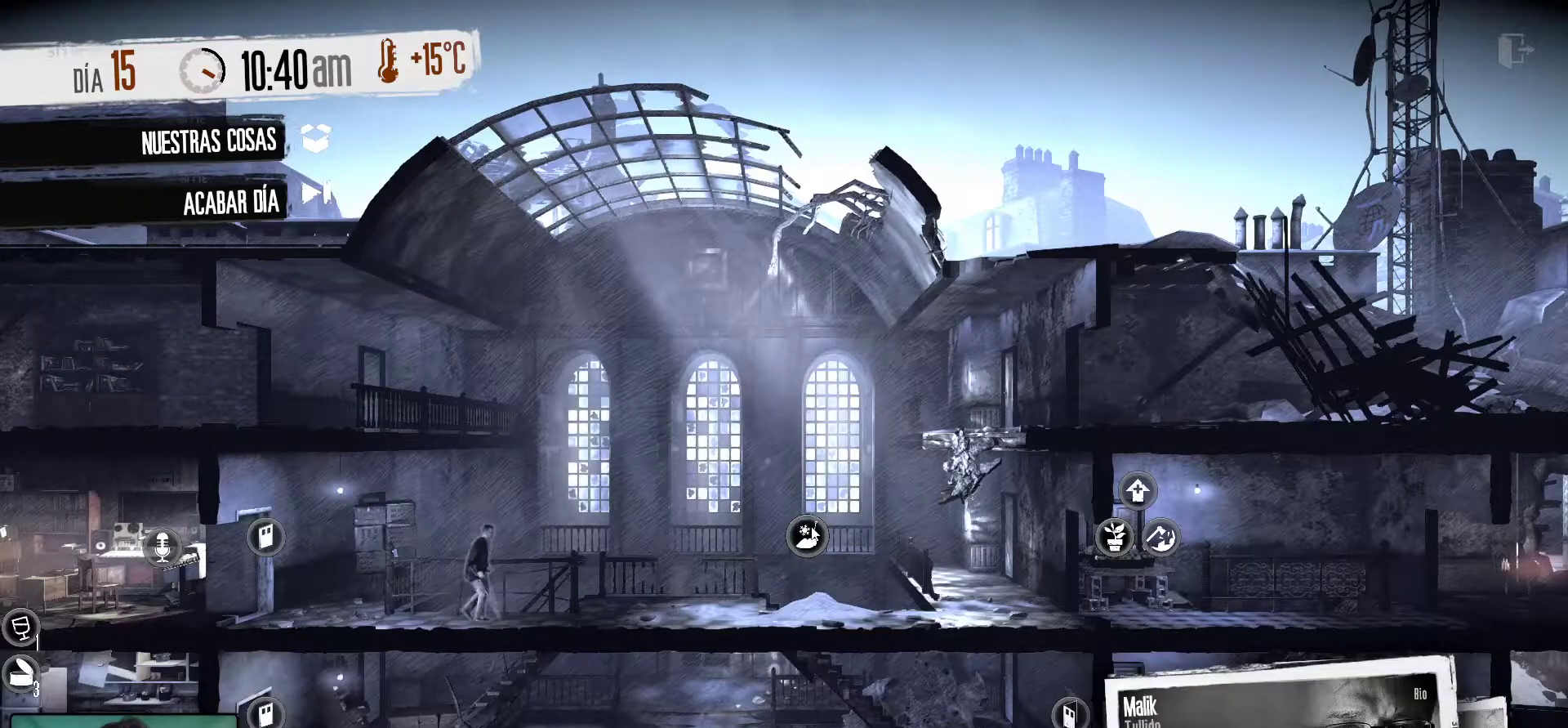
{"keys": [], "mouse": [], "mouse_move": "still", "events": []}
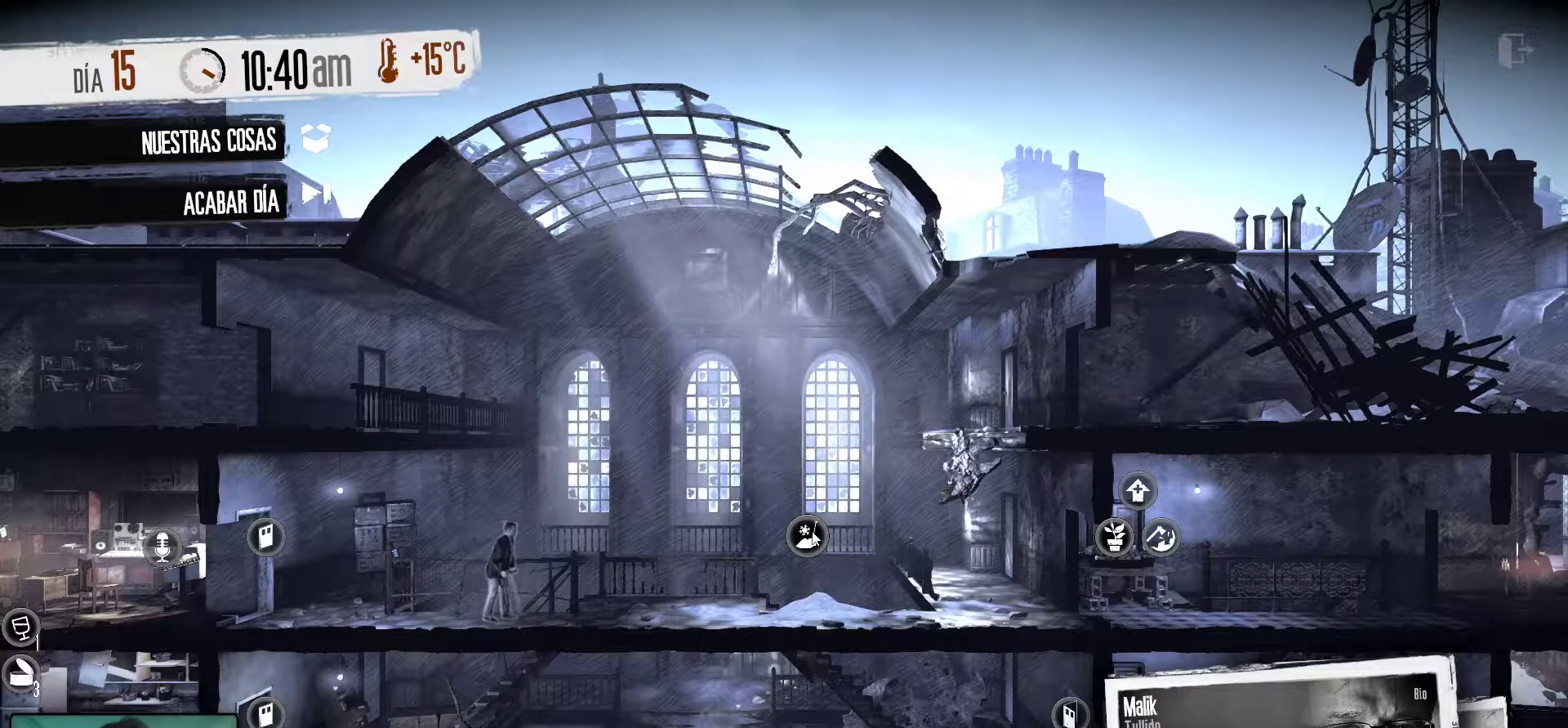
{"keys": [], "mouse": [], "mouse_move": "still", "events": []}
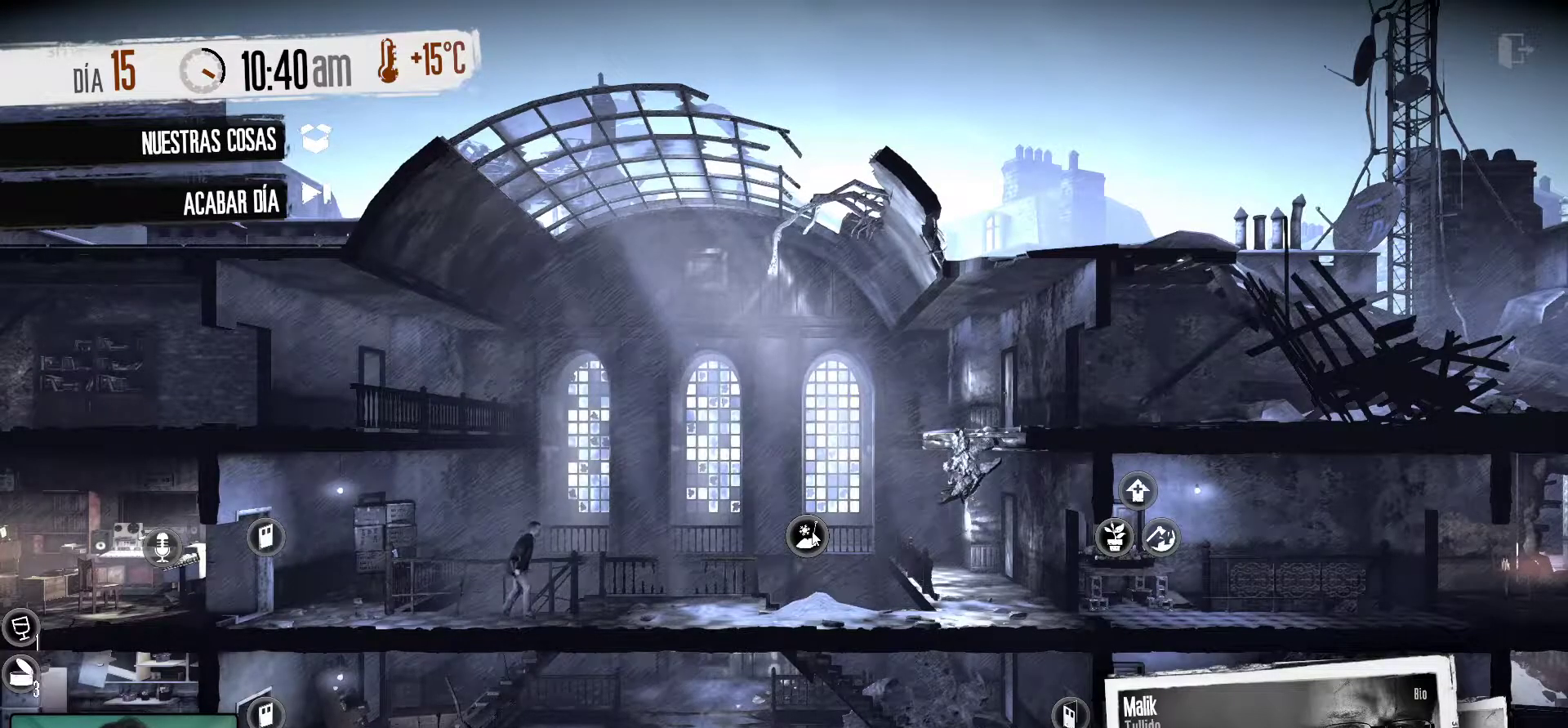
{"keys": [], "mouse": [], "mouse_move": "still", "events": []}
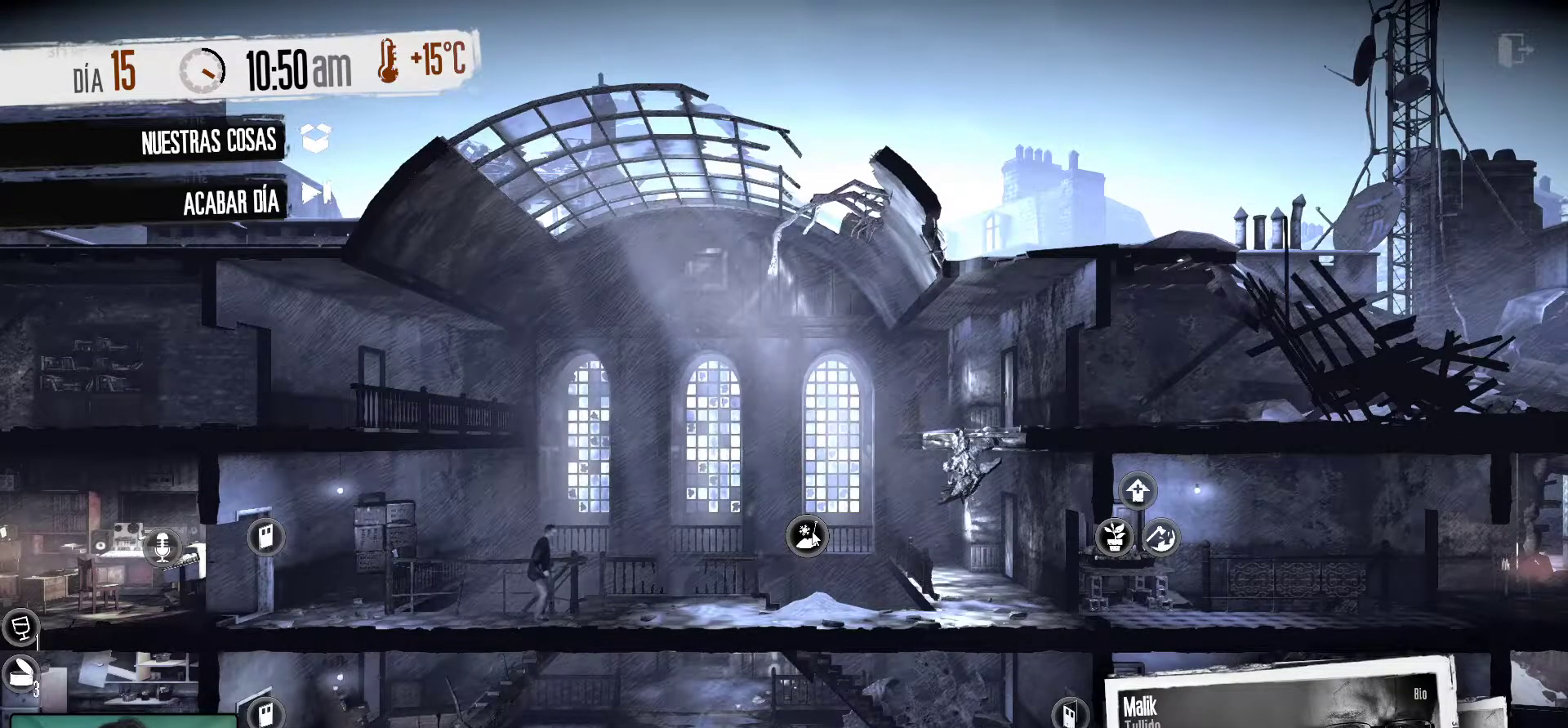
{"keys": [], "mouse": [], "mouse_move": "still", "events": [[150, "mouse_right", "down"], [333, "mouse_right", "up"]]}